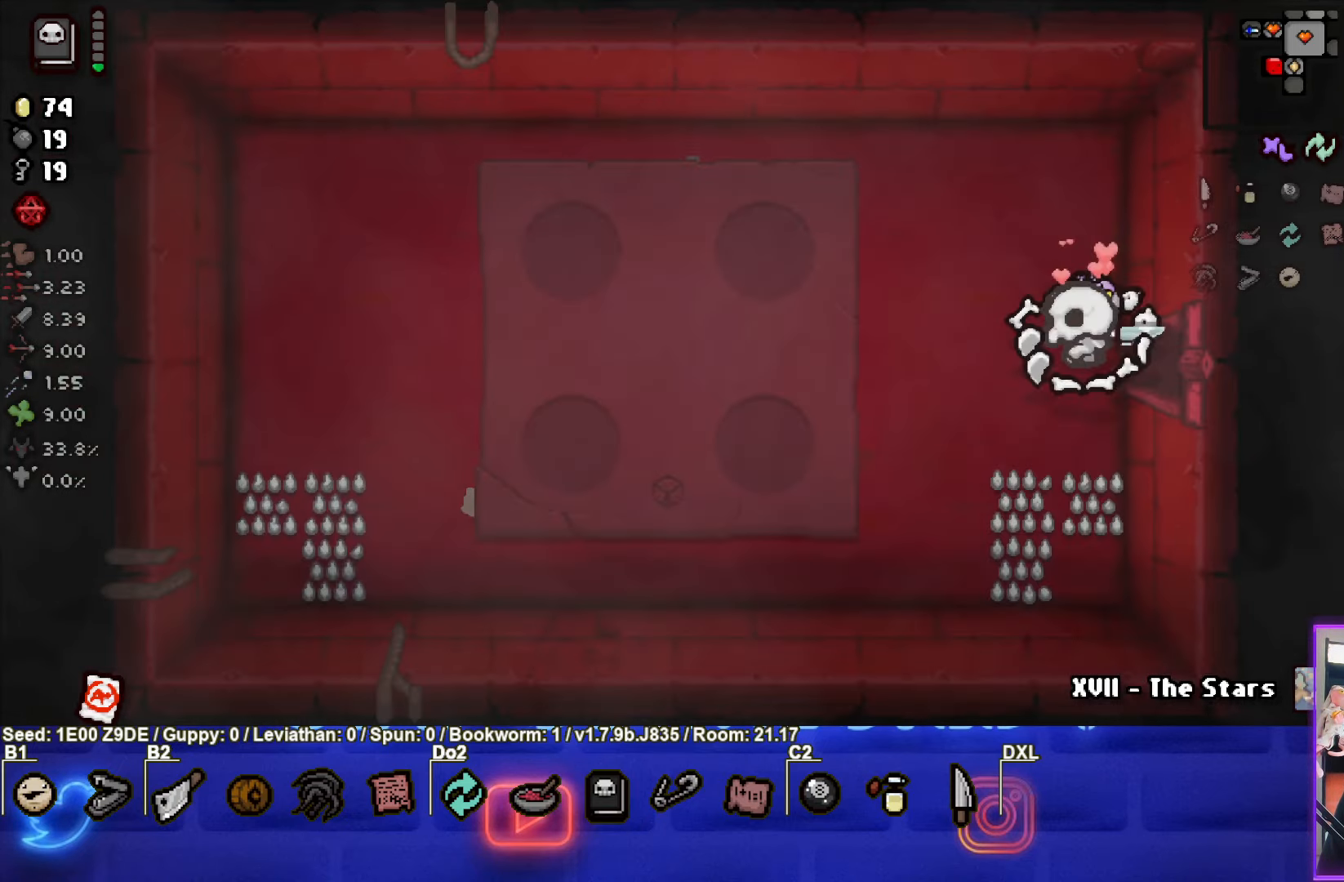
Gameplay with a controller (PlayStation layout); each line is a JSON object with the inputs held at the frame after it. "events" lists button and stick changes between this image and that frame as [ms after this image, input, new state], when the widget could be followed in between. Not read: R3 right_stick.
{"buttons": [], "left_stick": "center", "events": []}
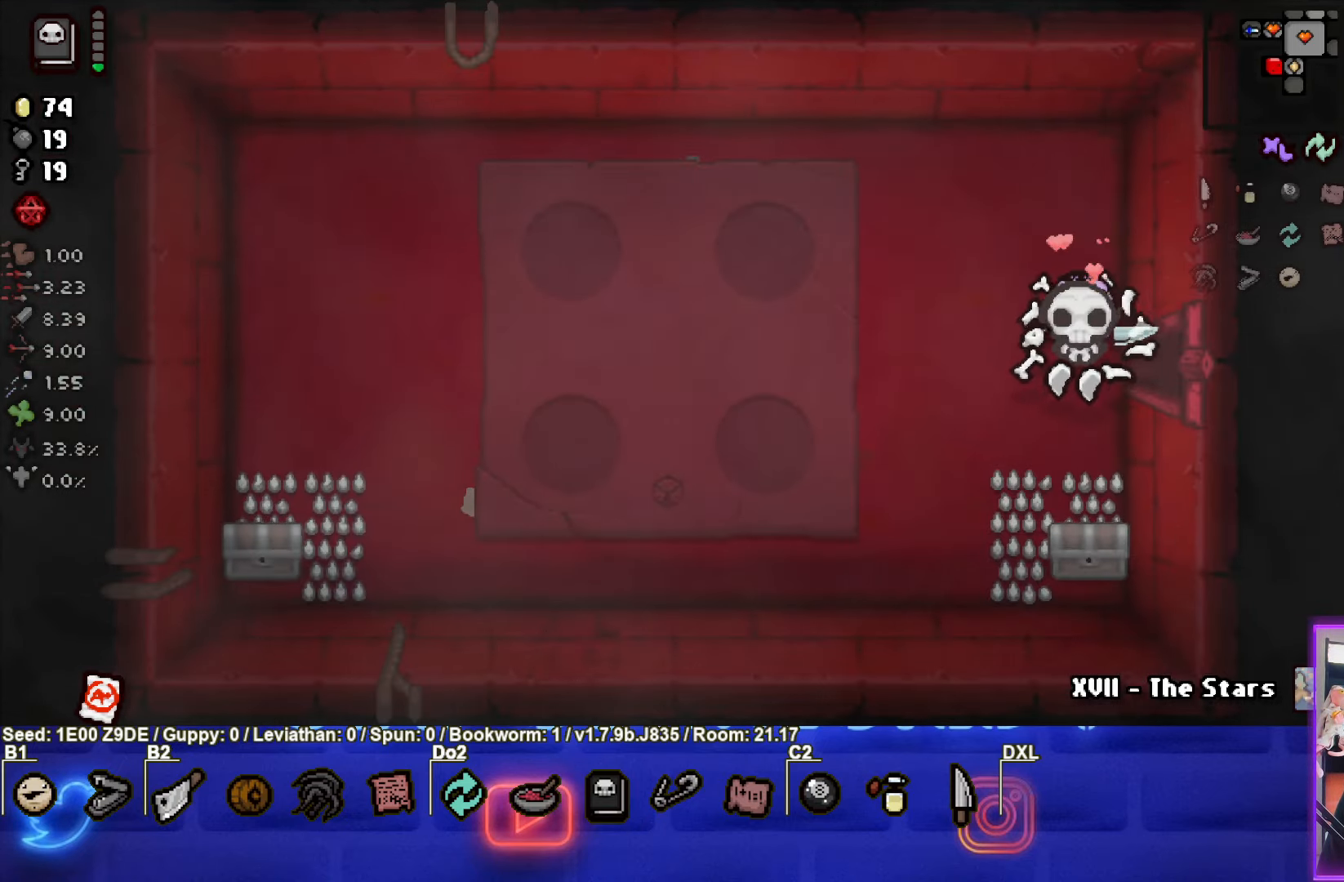
{"buttons": [], "left_stick": "right", "events": [[284, "left_stick", "right"]]}
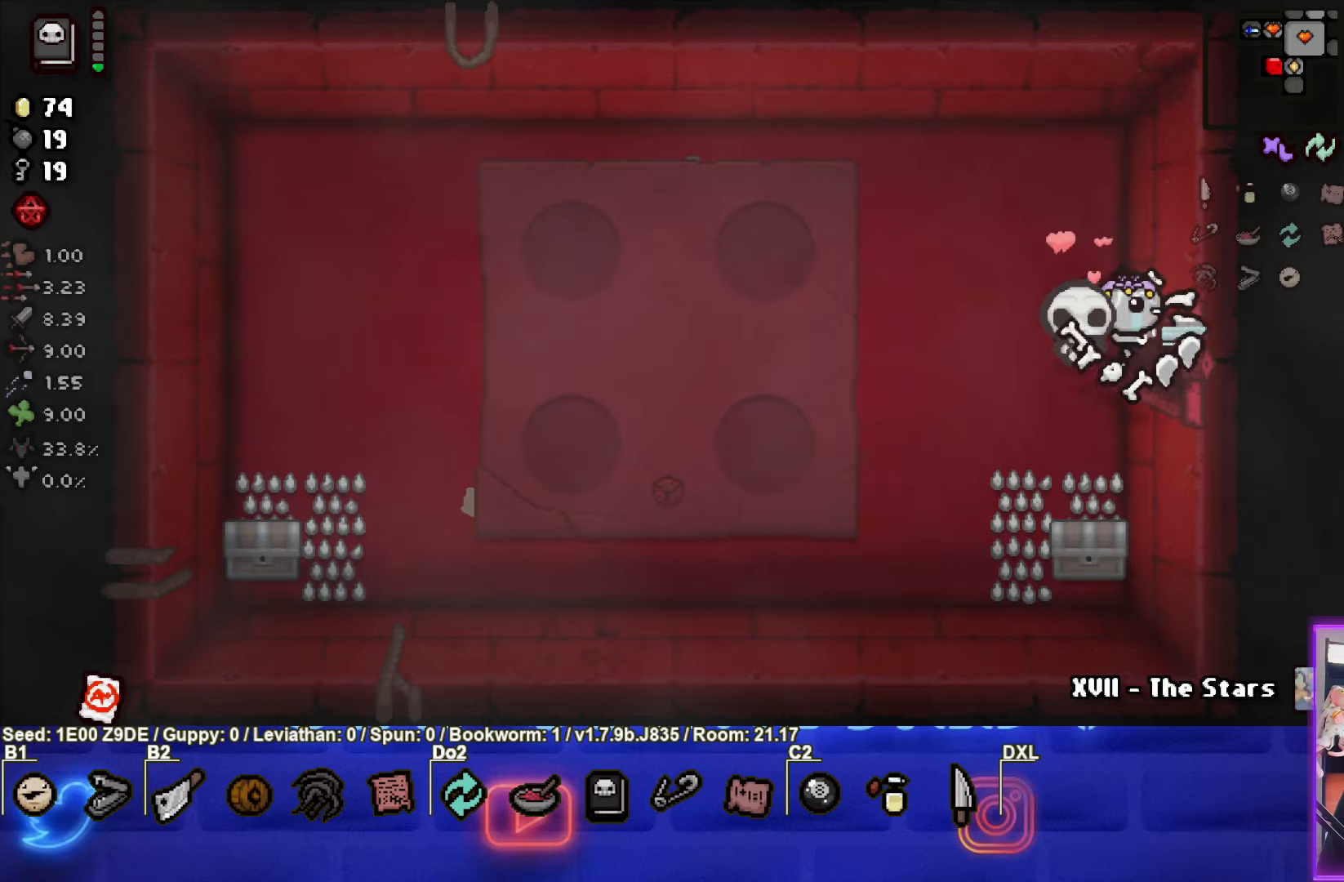
{"buttons": [], "left_stick": "right", "events": []}
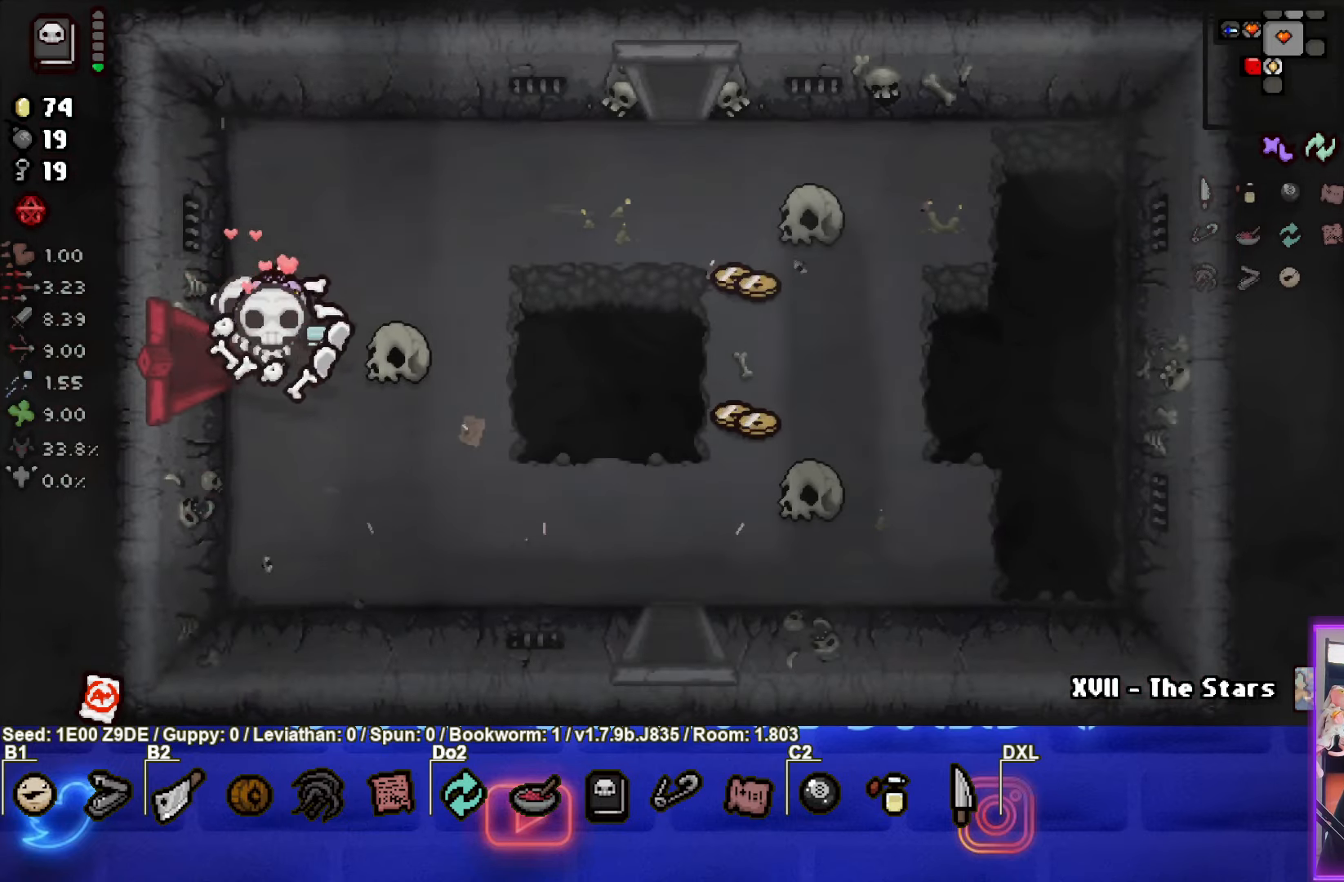
{"buttons": [], "left_stick": "right", "events": []}
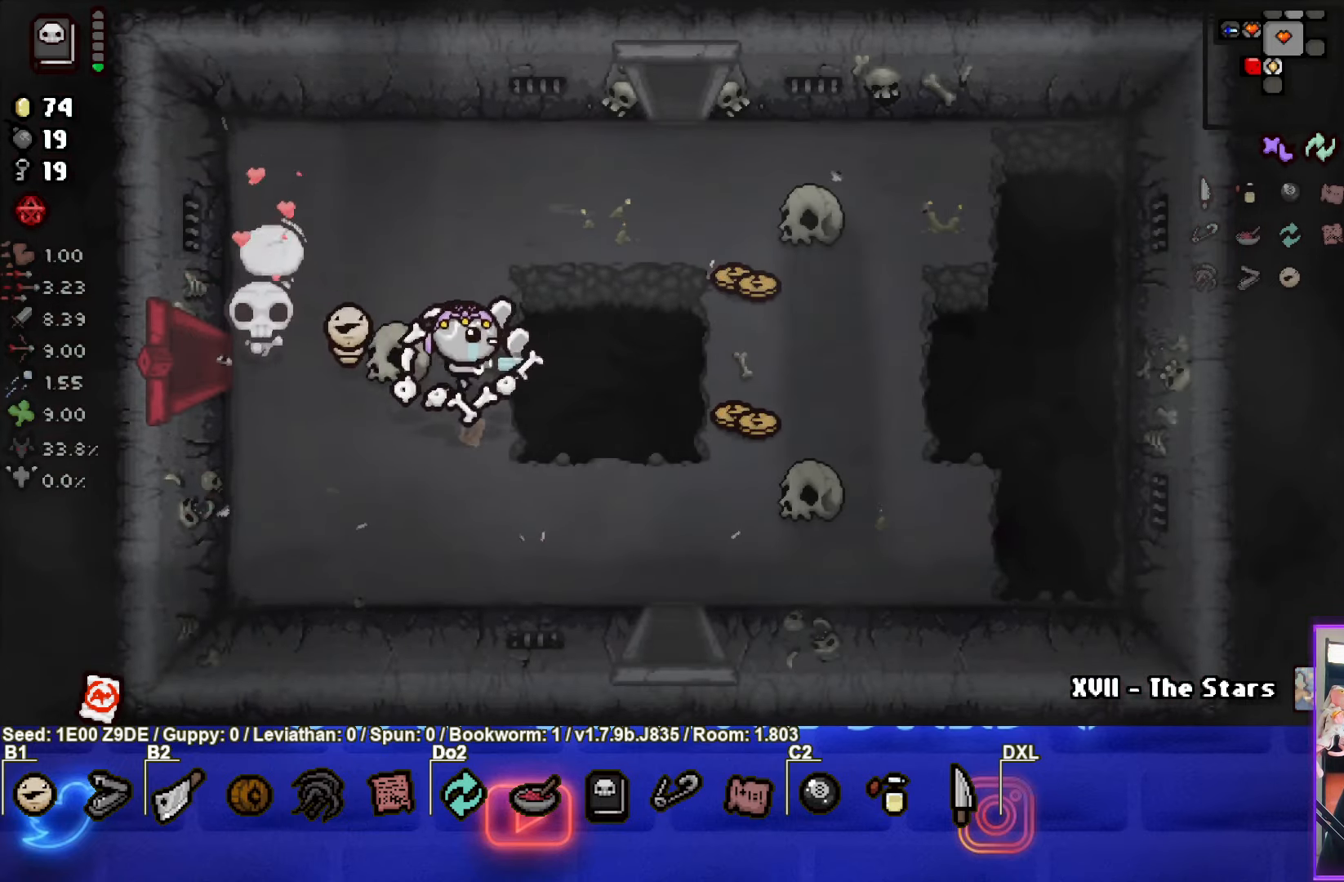
{"buttons": [], "left_stick": "up-right", "events": [[134, "left_stick", "up-right"]]}
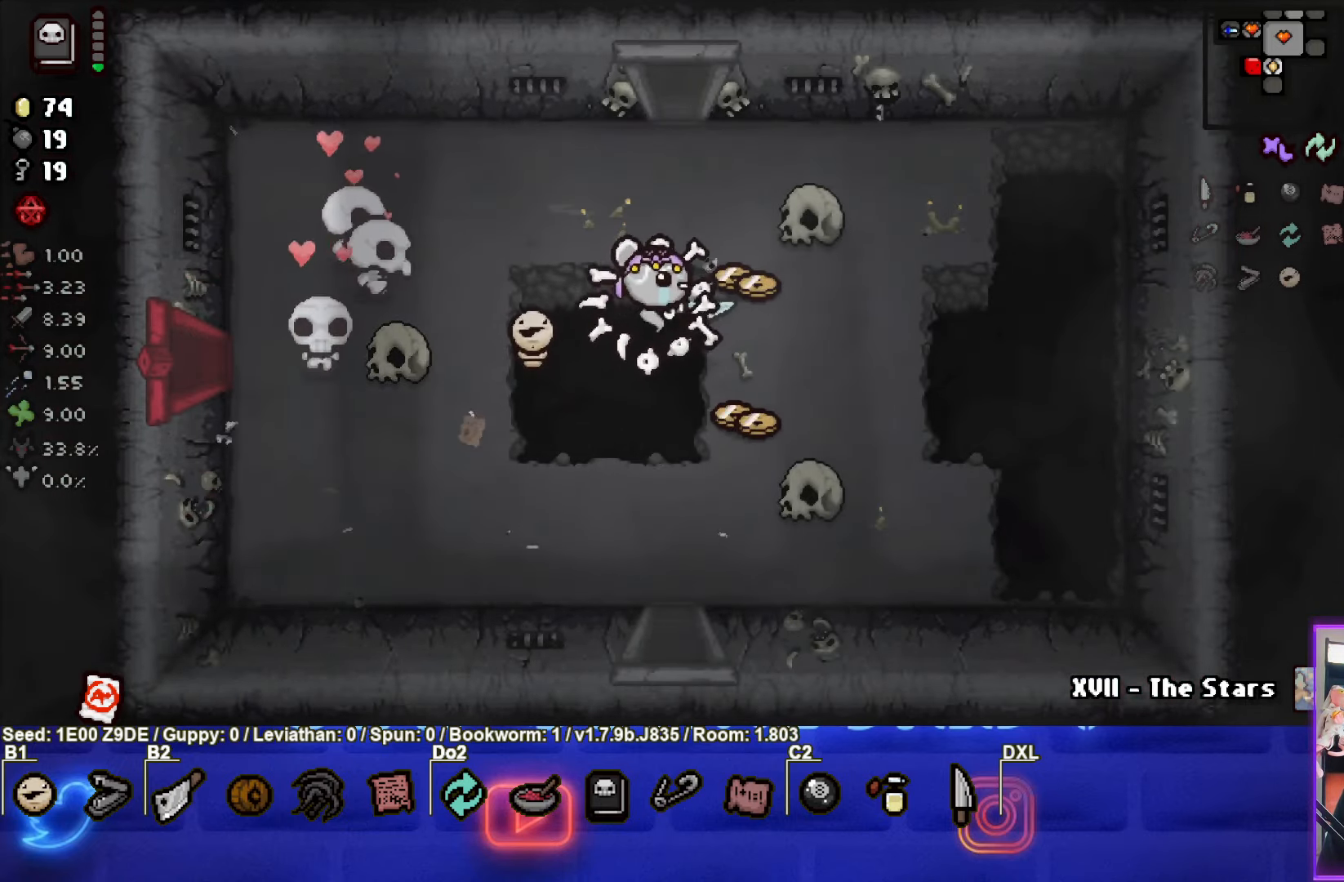
{"buttons": [], "left_stick": "right", "events": [[134, "left_stick", "down-right"], [200, "left_stick", "down"], [484, "left_stick", "right"]]}
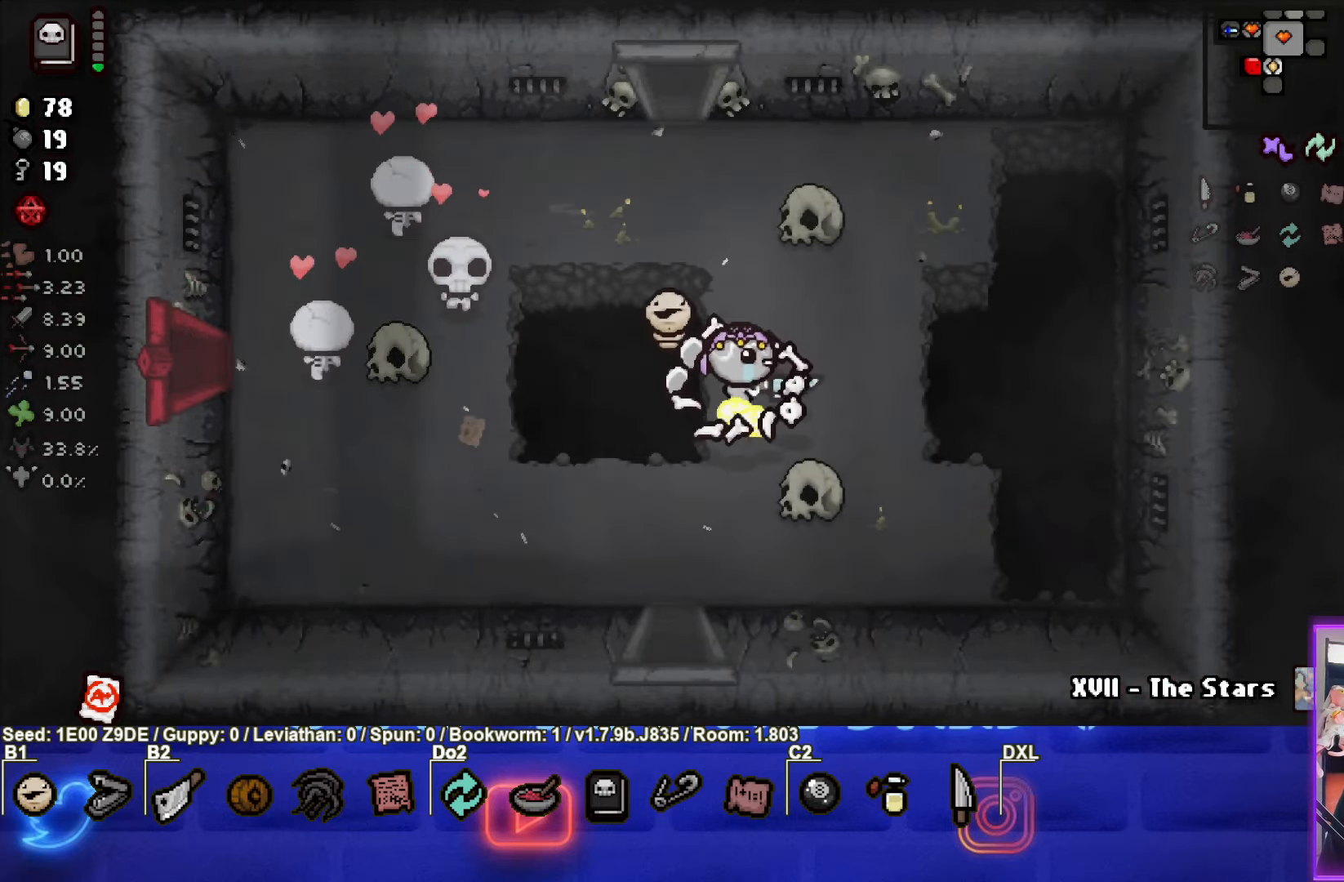
{"buttons": ["L1"], "left_stick": "left", "events": [[17, "left_stick", "up-right"], [434, "left_stick", "left"], [467, "L1", "down"]]}
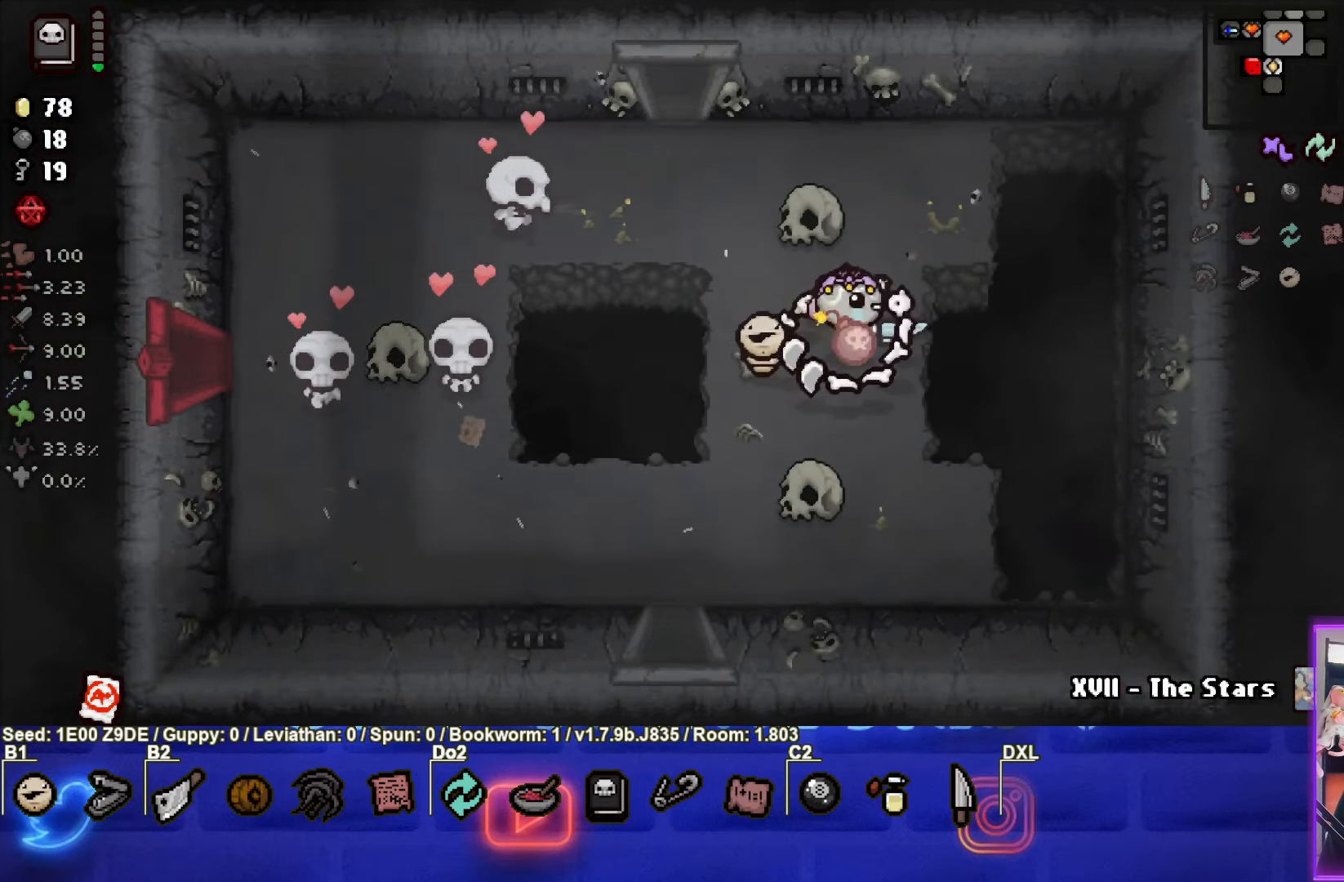
{"buttons": [], "left_stick": "left", "events": [[67, "L1", "up"]]}
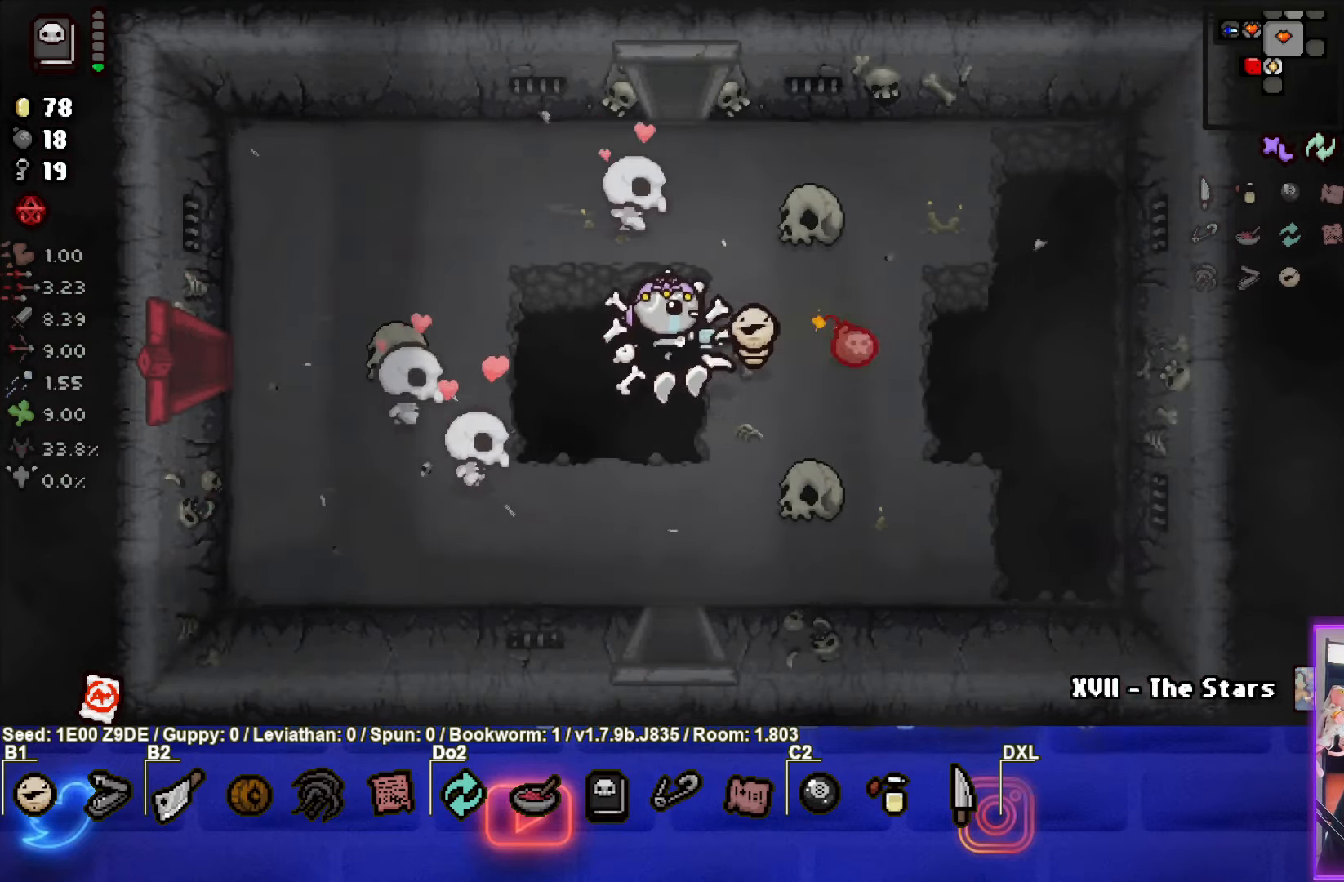
{"buttons": [], "left_stick": "left", "events": []}
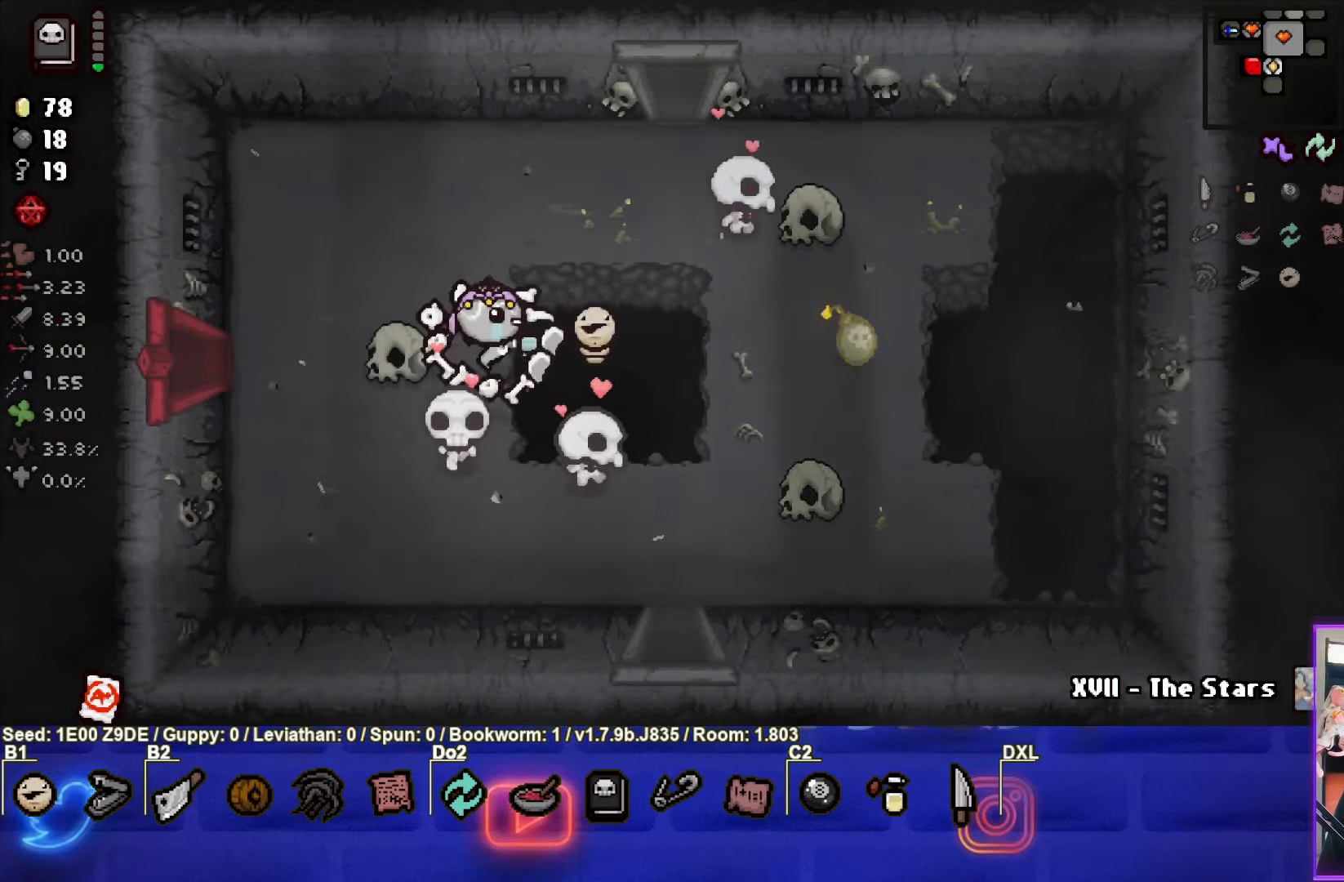
{"buttons": [], "left_stick": "down", "events": [[150, "left_stick", "down"]]}
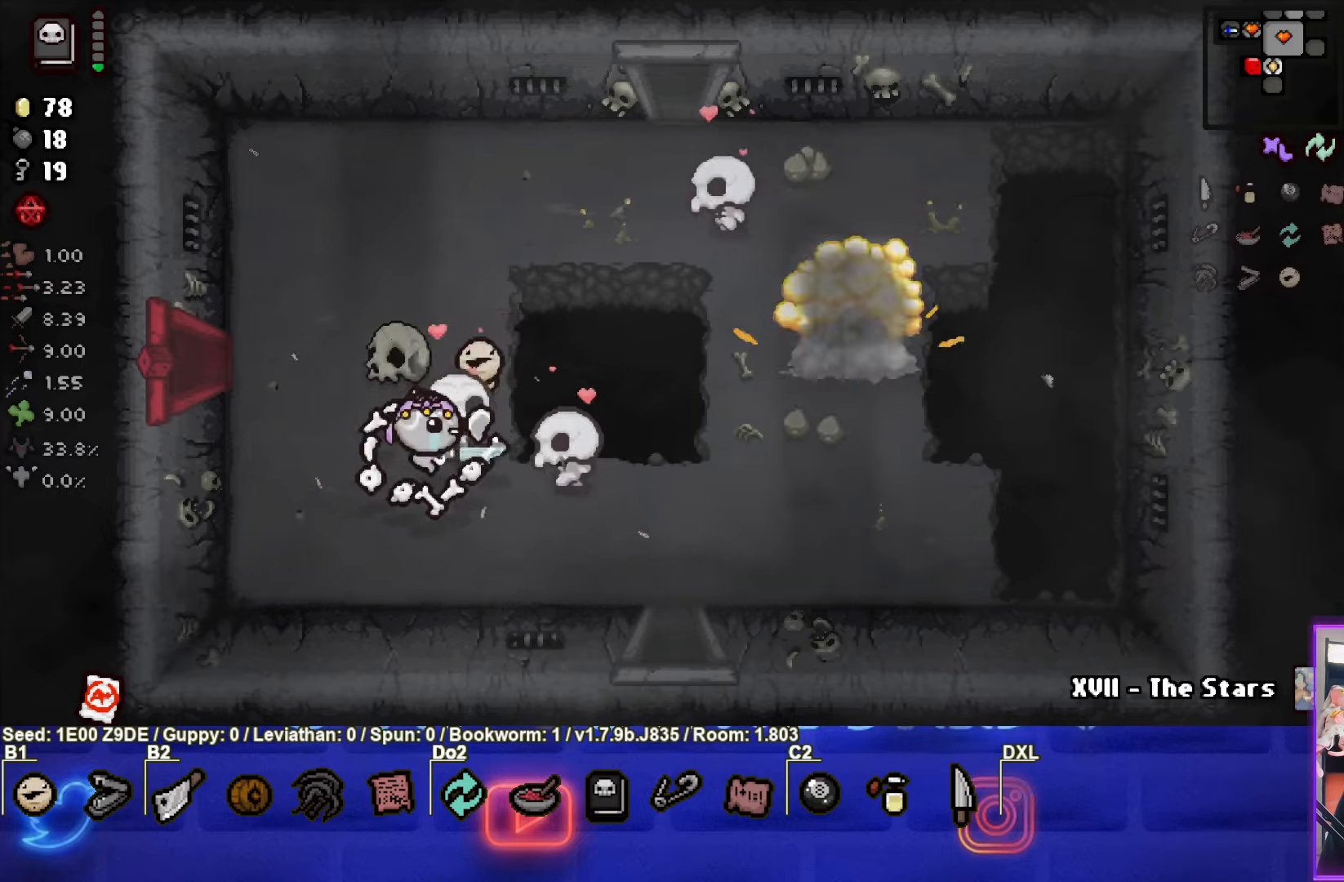
{"buttons": [], "left_stick": "right", "events": [[233, "left_stick", "right"]]}
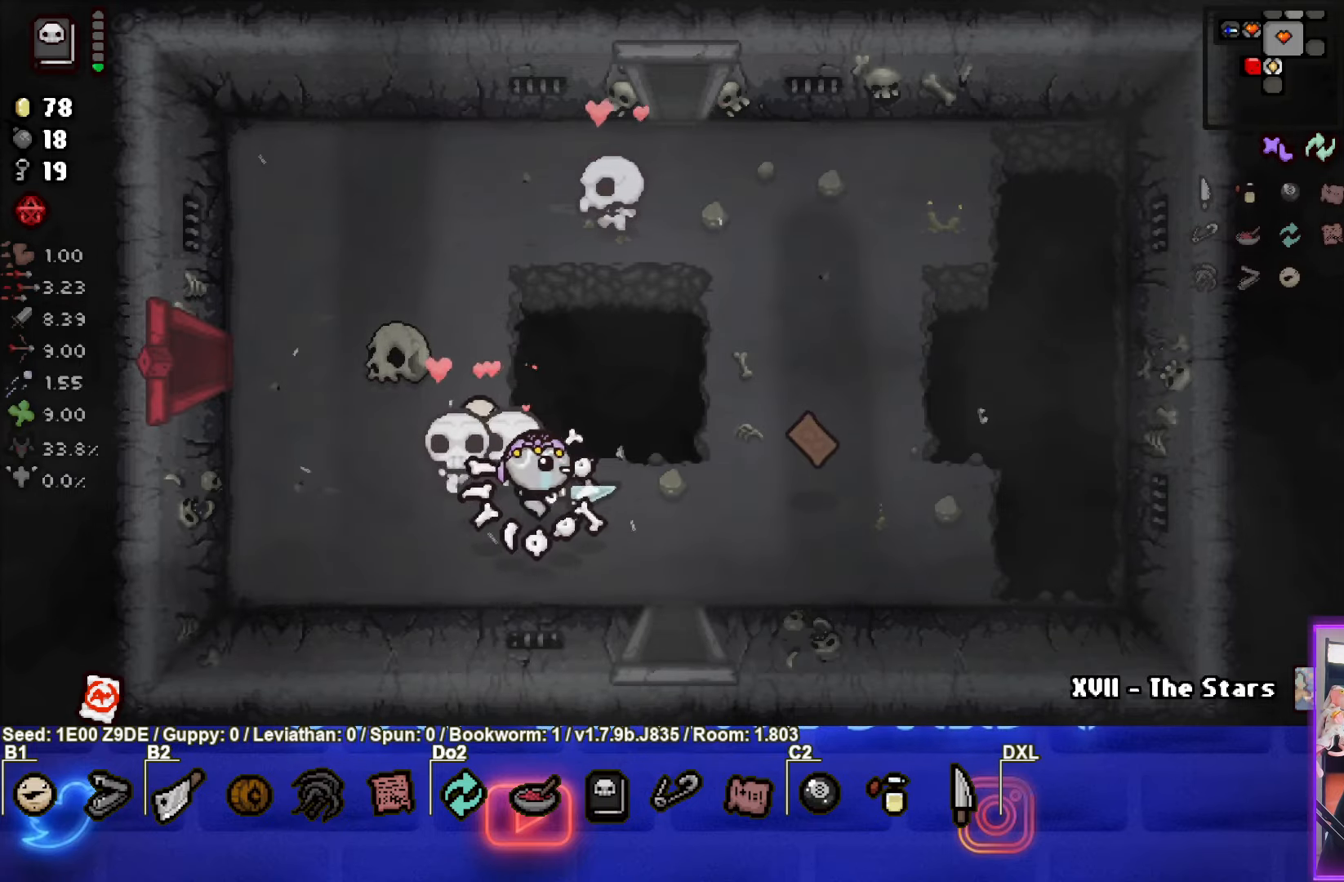
{"buttons": [], "left_stick": "right", "events": []}
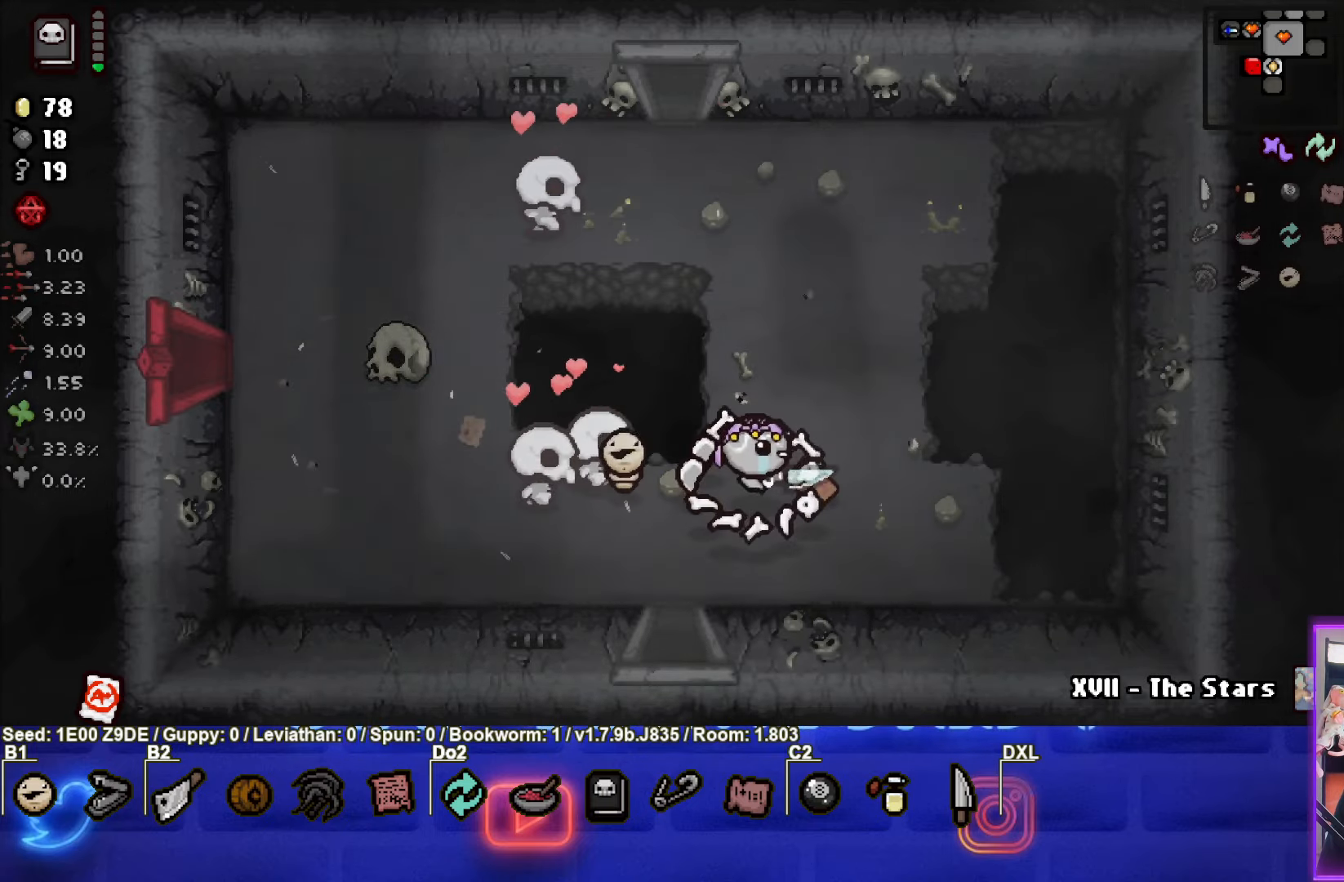
{"buttons": [], "left_stick": "up-left", "events": [[183, "left_stick", "up"], [300, "left_stick", "up-left"]]}
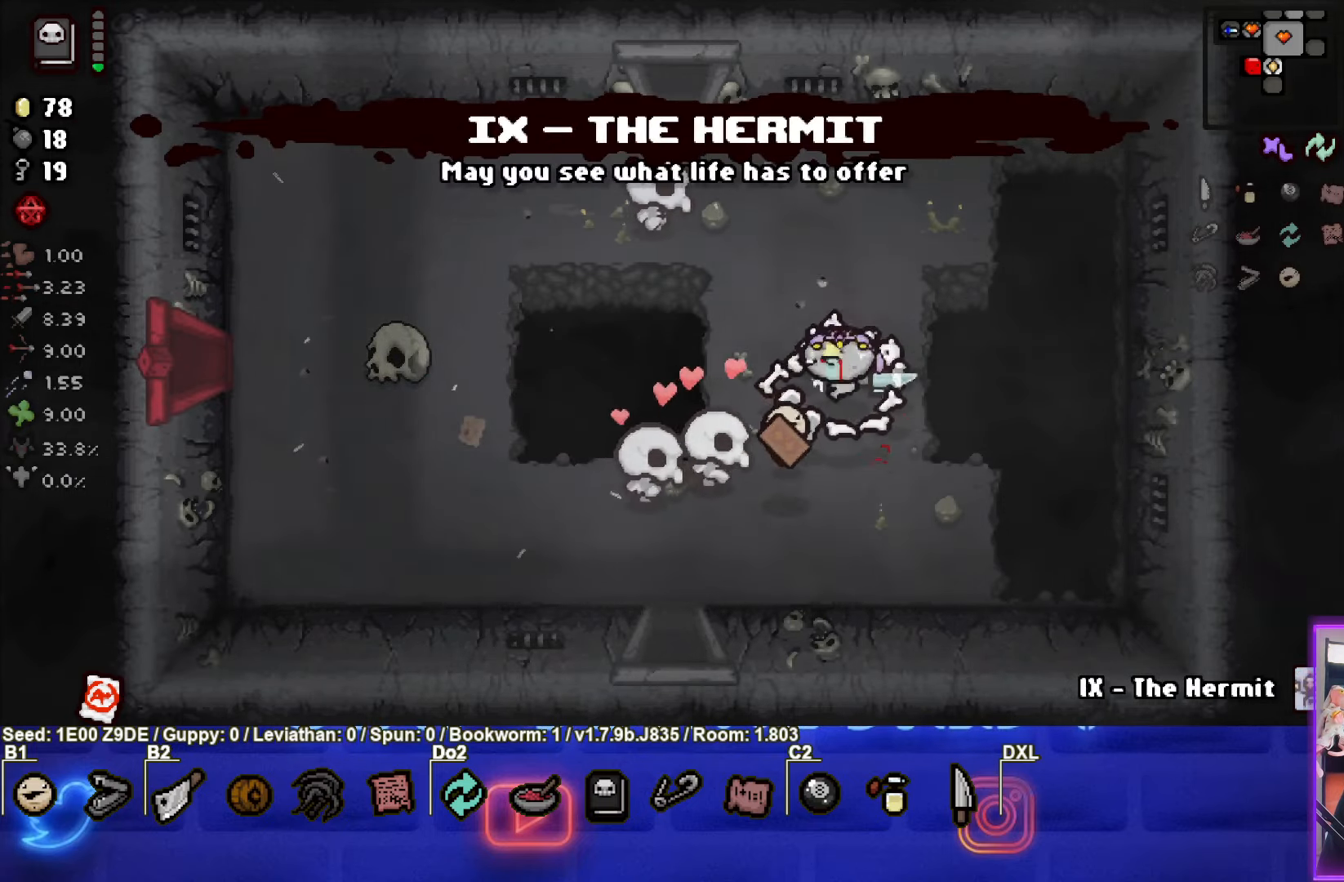
{"buttons": [], "left_stick": "down-left", "events": [[66, "left_stick", "center"], [250, "left_stick", "left"], [416, "left_stick", "center"], [483, "left_stick", "down-left"]]}
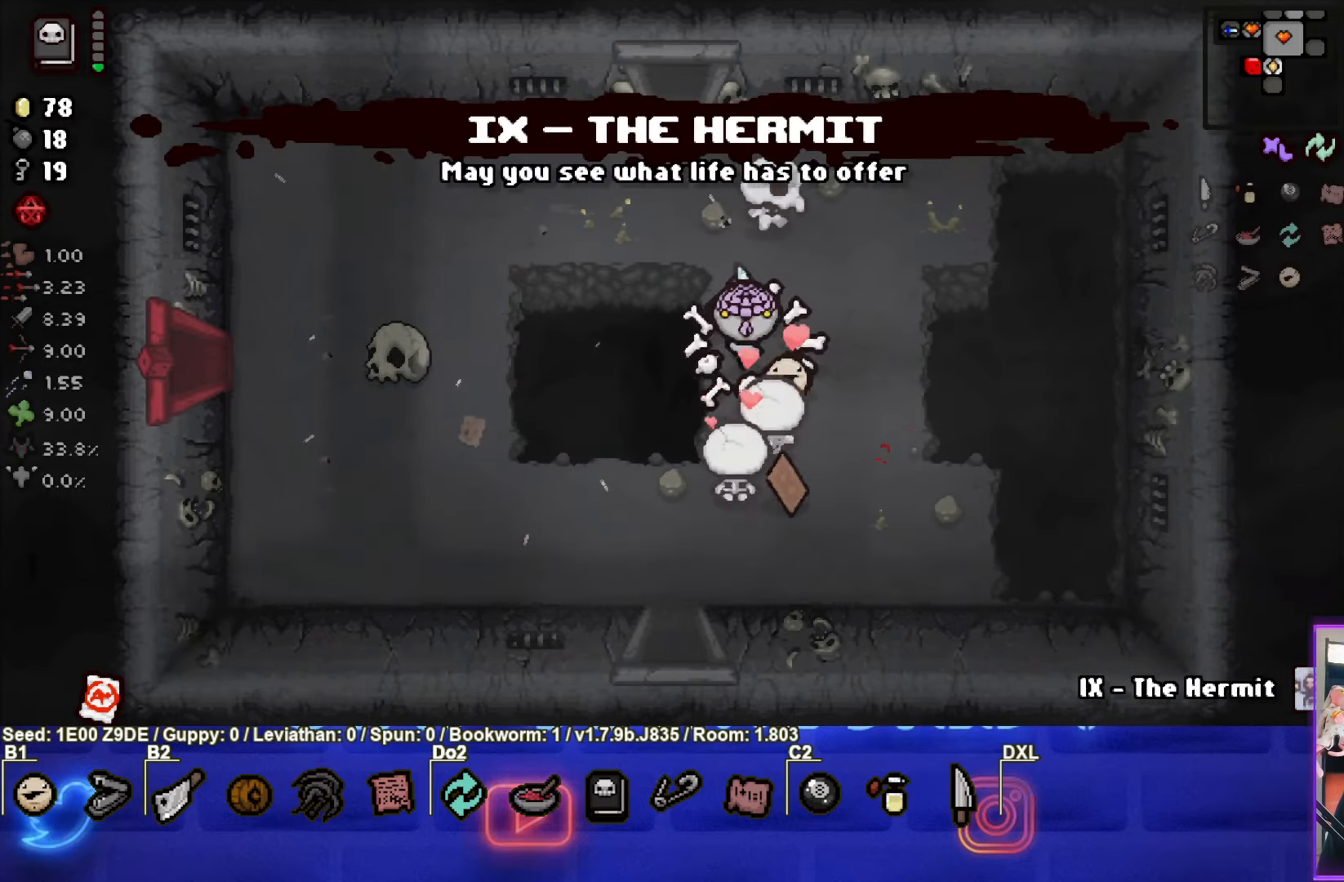
{"buttons": [], "left_stick": "down-right", "events": [[283, "left_stick", "down-right"]]}
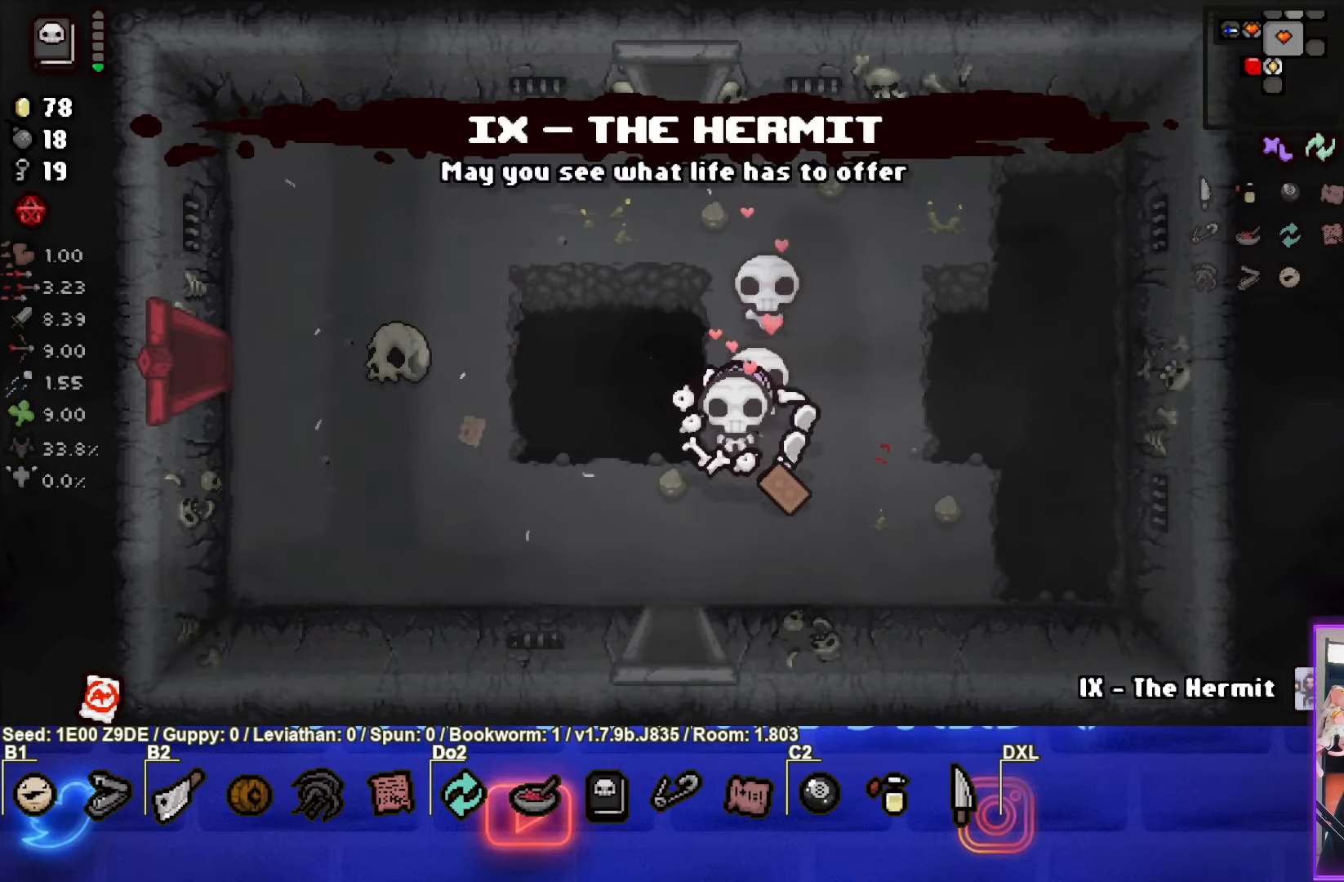
{"buttons": [], "left_stick": "down-left", "events": [[116, "left_stick", "down-left"]]}
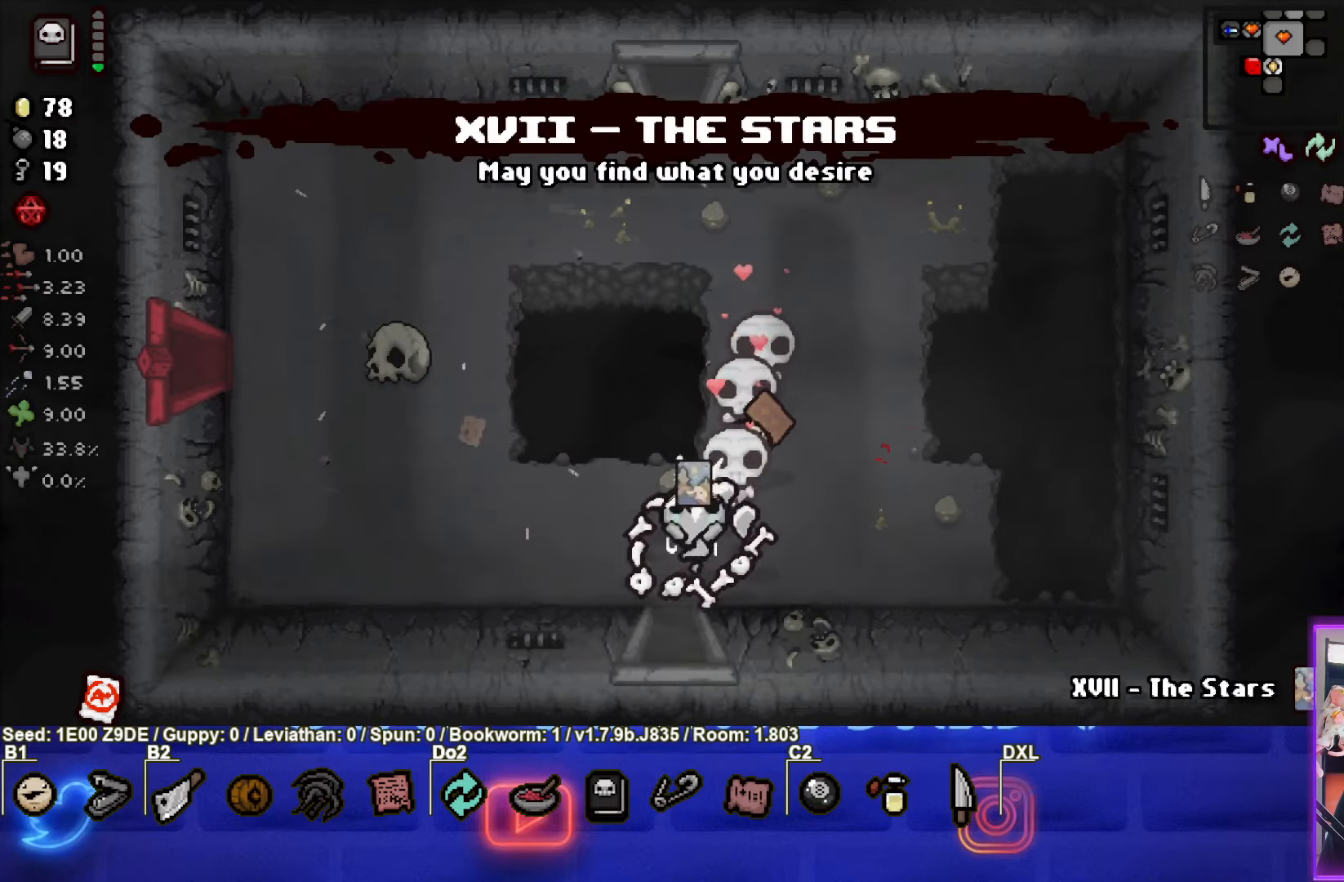
{"buttons": [], "left_stick": "center", "events": [[16, "left_stick", "down"], [300, "left_stick", "center"]]}
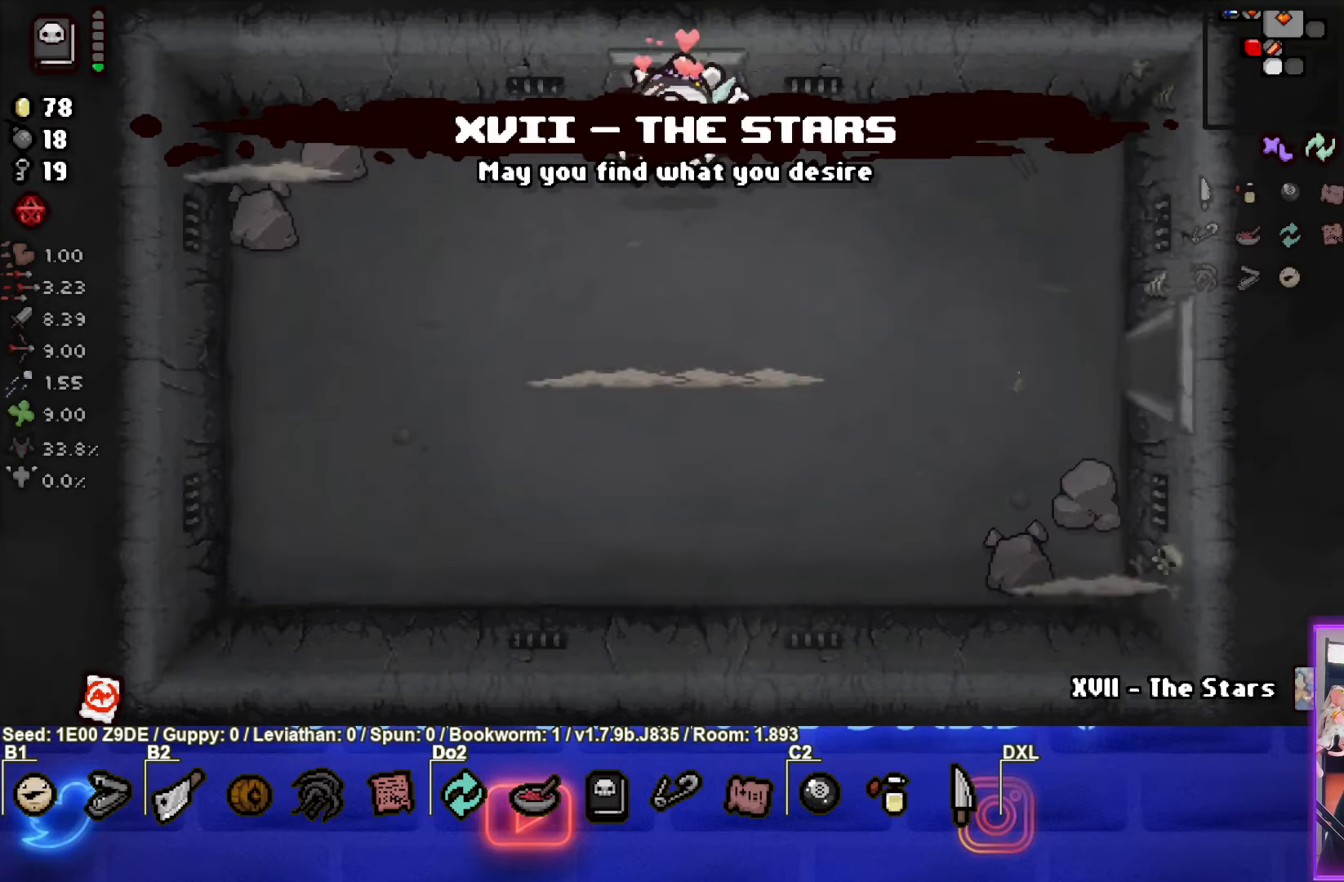
{"buttons": ["CROSS"], "left_stick": "down-left", "events": [[50, "CROSS", "down"], [283, "left_stick", "down-left"]]}
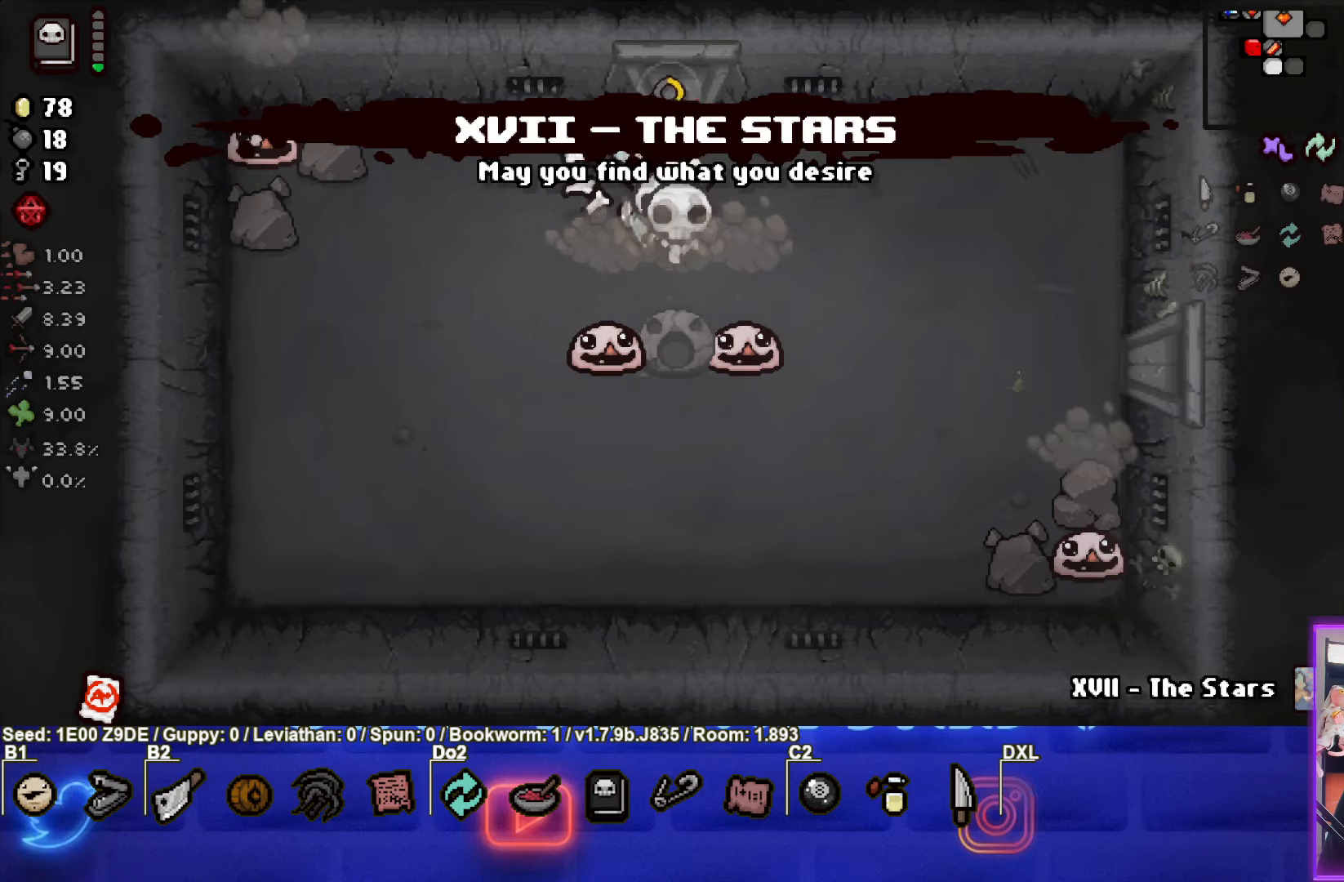
{"buttons": [], "left_stick": "right", "events": [[17, "CROSS", "up"], [33, "left_stick", "up-right"], [483, "left_stick", "right"]]}
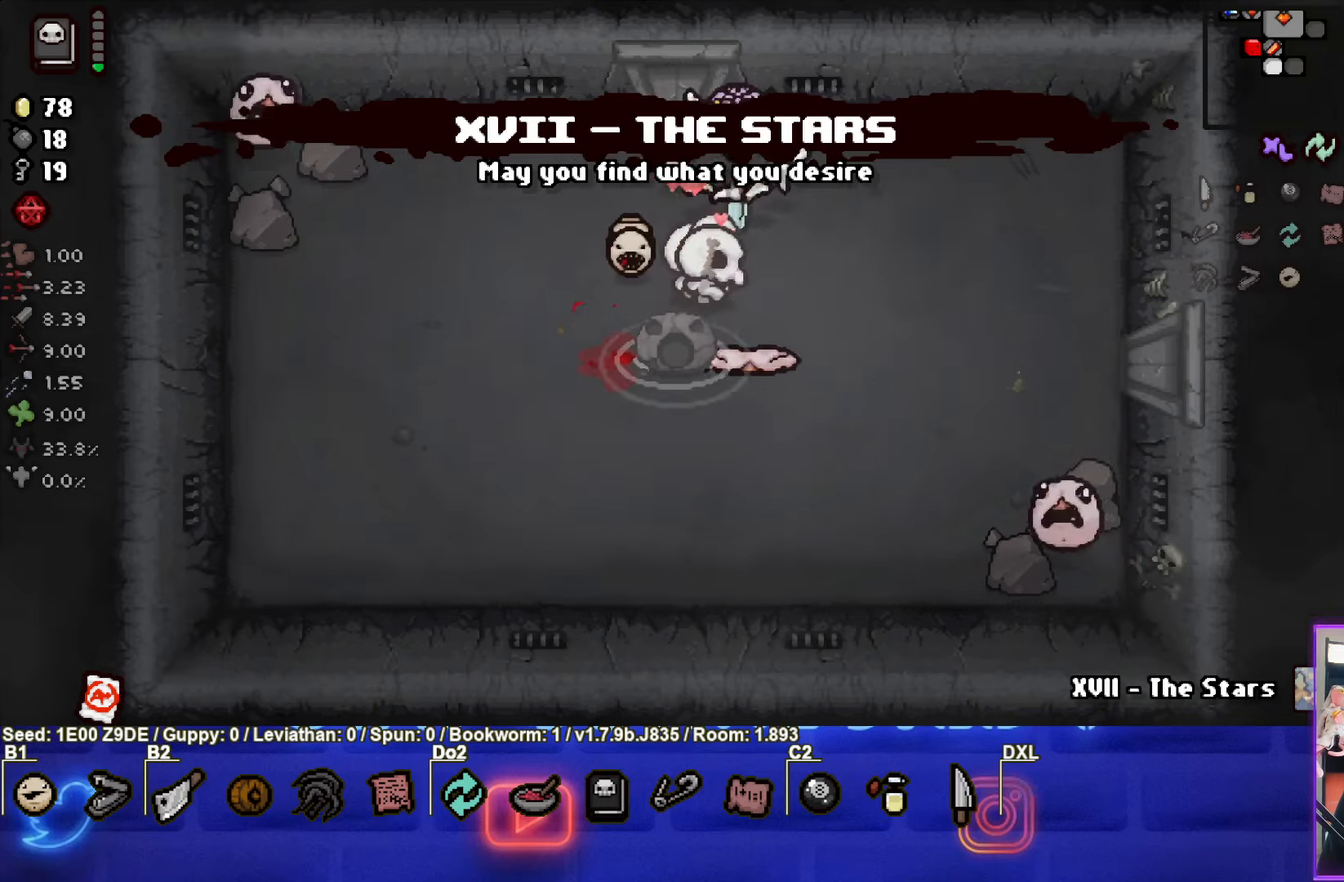
{"buttons": ["CROSS"], "left_stick": "down-right", "events": [[17, "CROSS", "down"], [267, "left_stick", "down-right"]]}
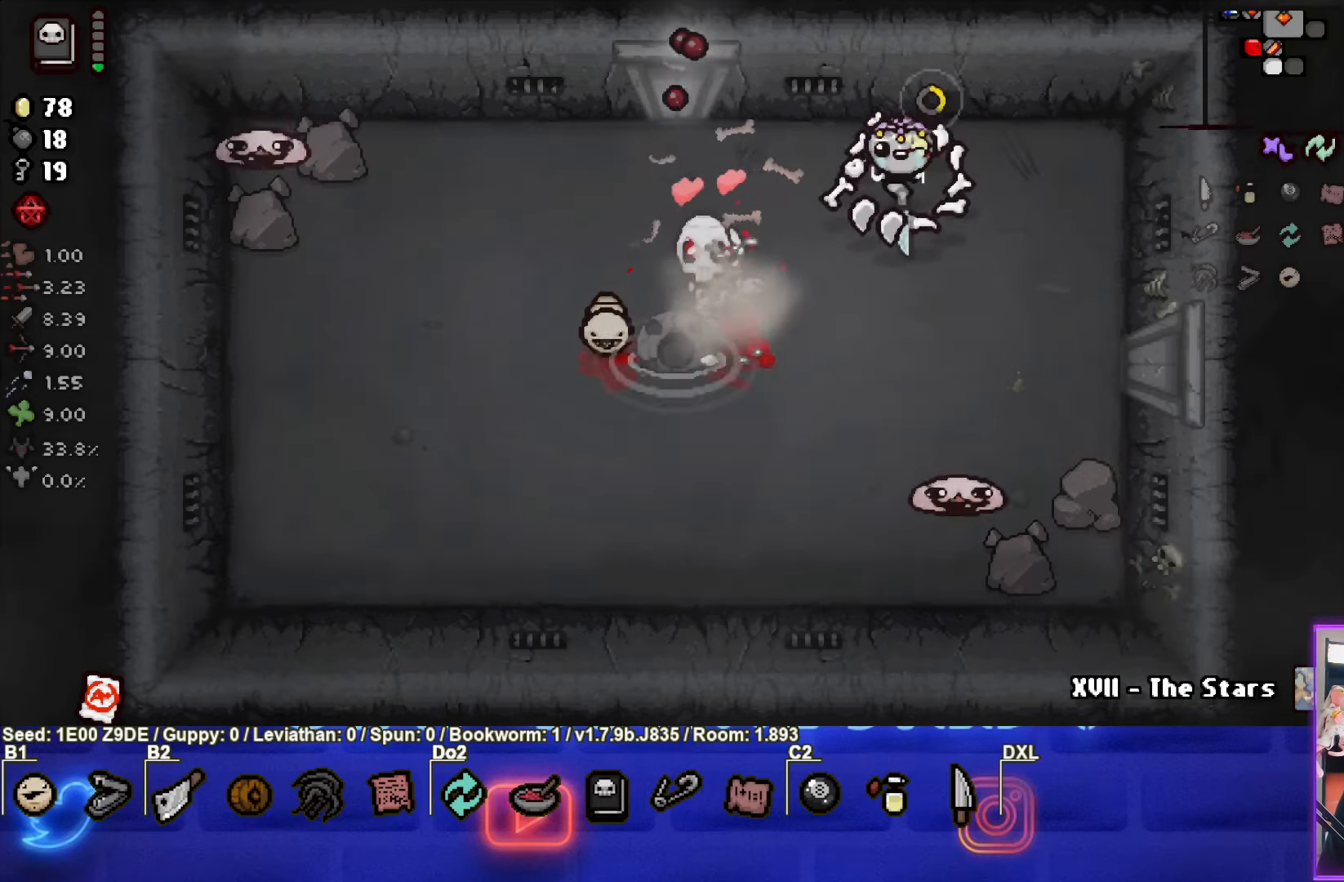
{"buttons": [], "left_stick": "up-right", "events": [[150, "CROSS", "up"], [250, "left_stick", "up-right"]]}
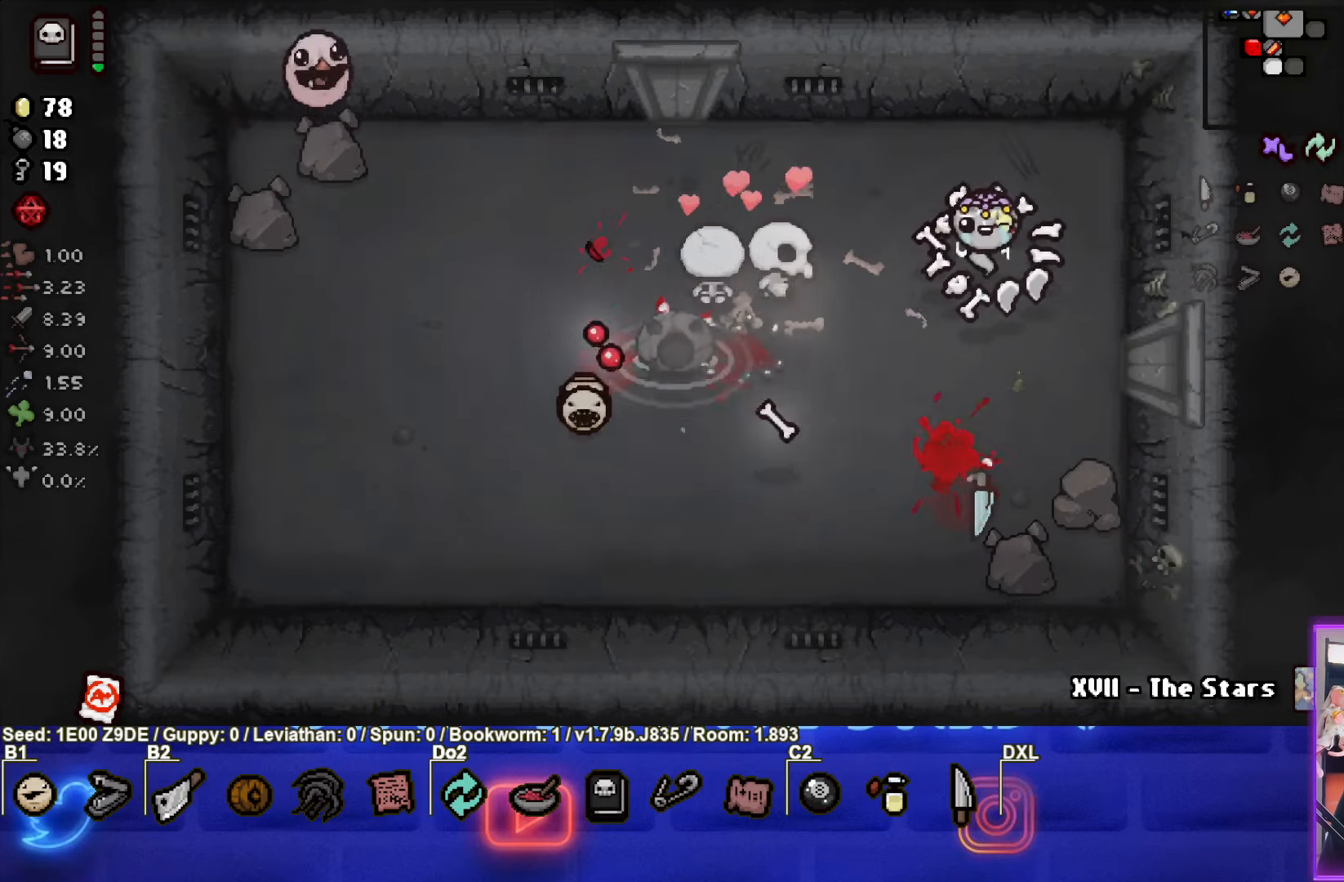
{"buttons": ["SQUARE"], "left_stick": "up-left", "events": [[67, "CROSS", "down"], [167, "SQUARE", "down"], [233, "CROSS", "up"], [267, "left_stick", "left"], [450, "left_stick", "up-left"]]}
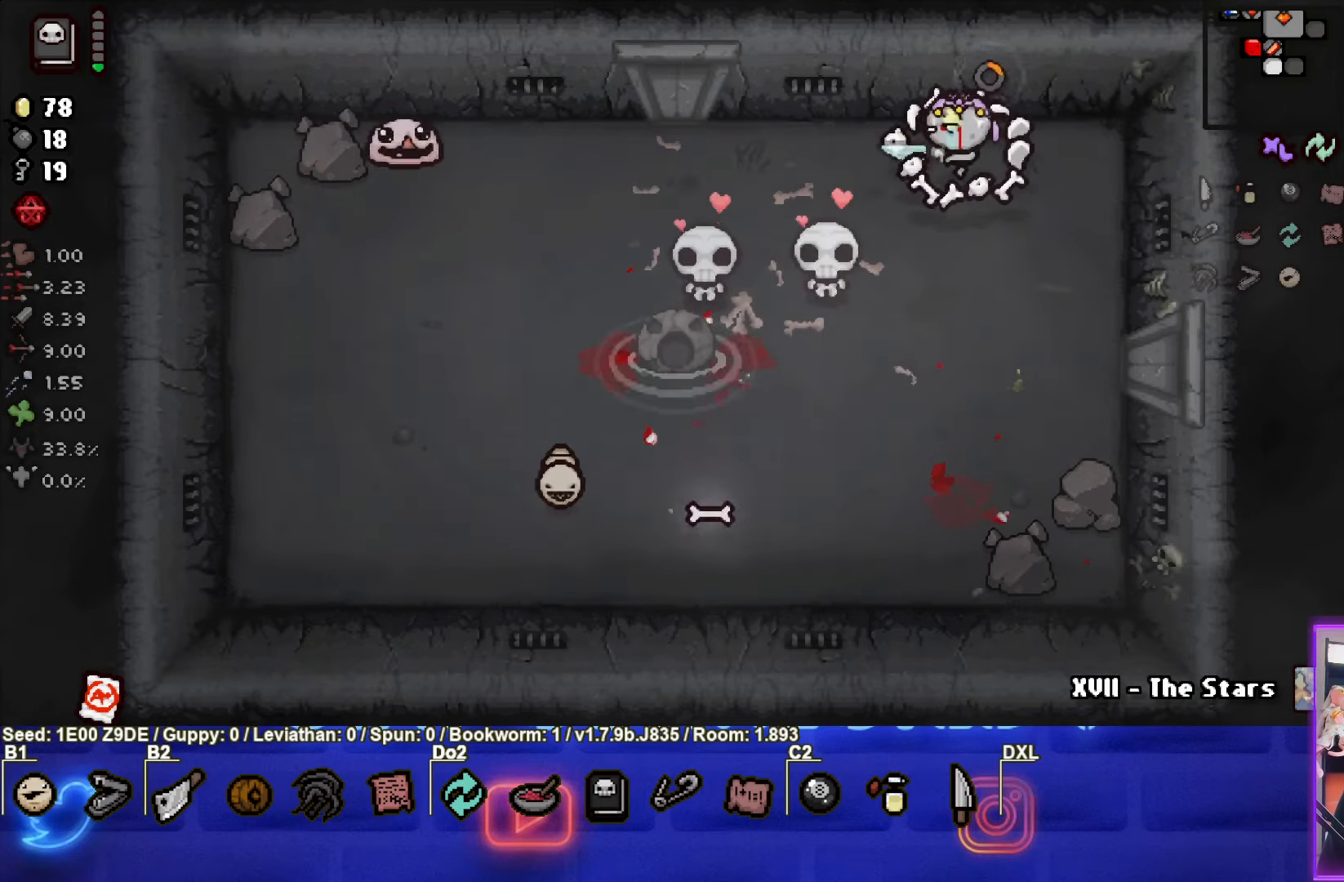
{"buttons": ["SQUARE"], "left_stick": "left", "events": [[250, "left_stick", "center"], [400, "left_stick", "left"]]}
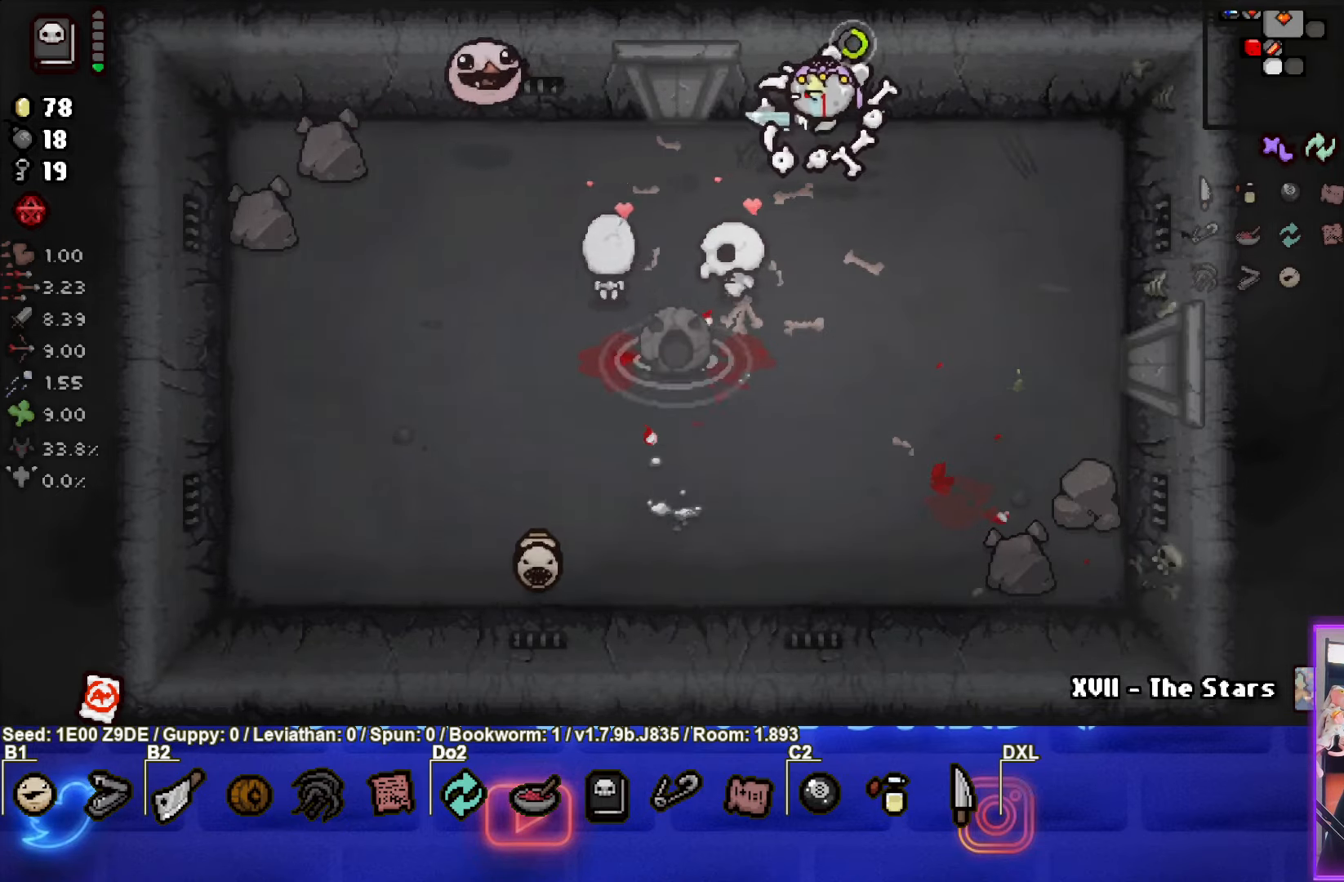
{"buttons": [], "left_stick": "right", "events": [[117, "SQUARE", "up"], [233, "left_stick", "up-right"], [417, "left_stick", "right"]]}
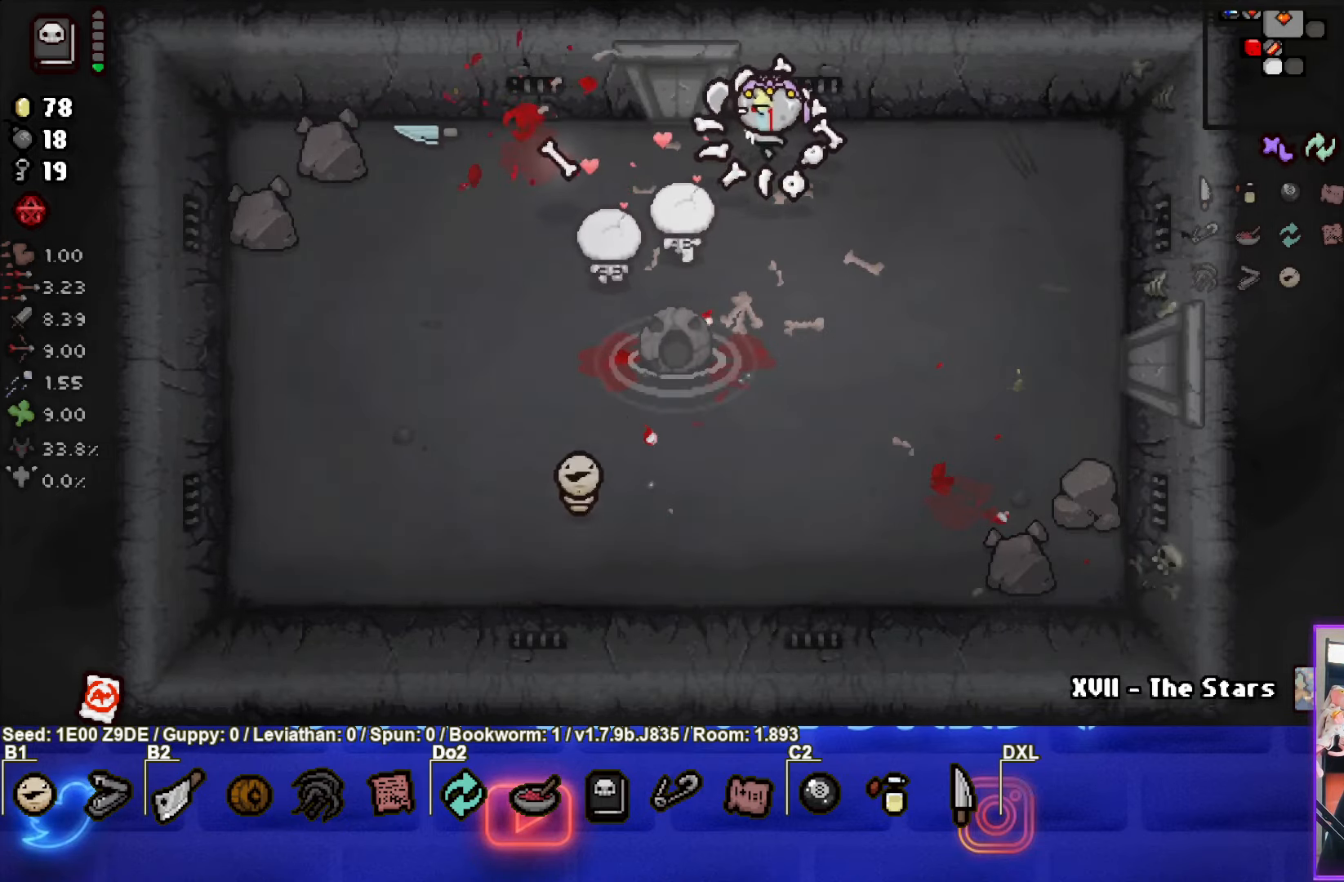
{"buttons": [], "left_stick": "down-right", "events": [[50, "left_stick", "down-right"]]}
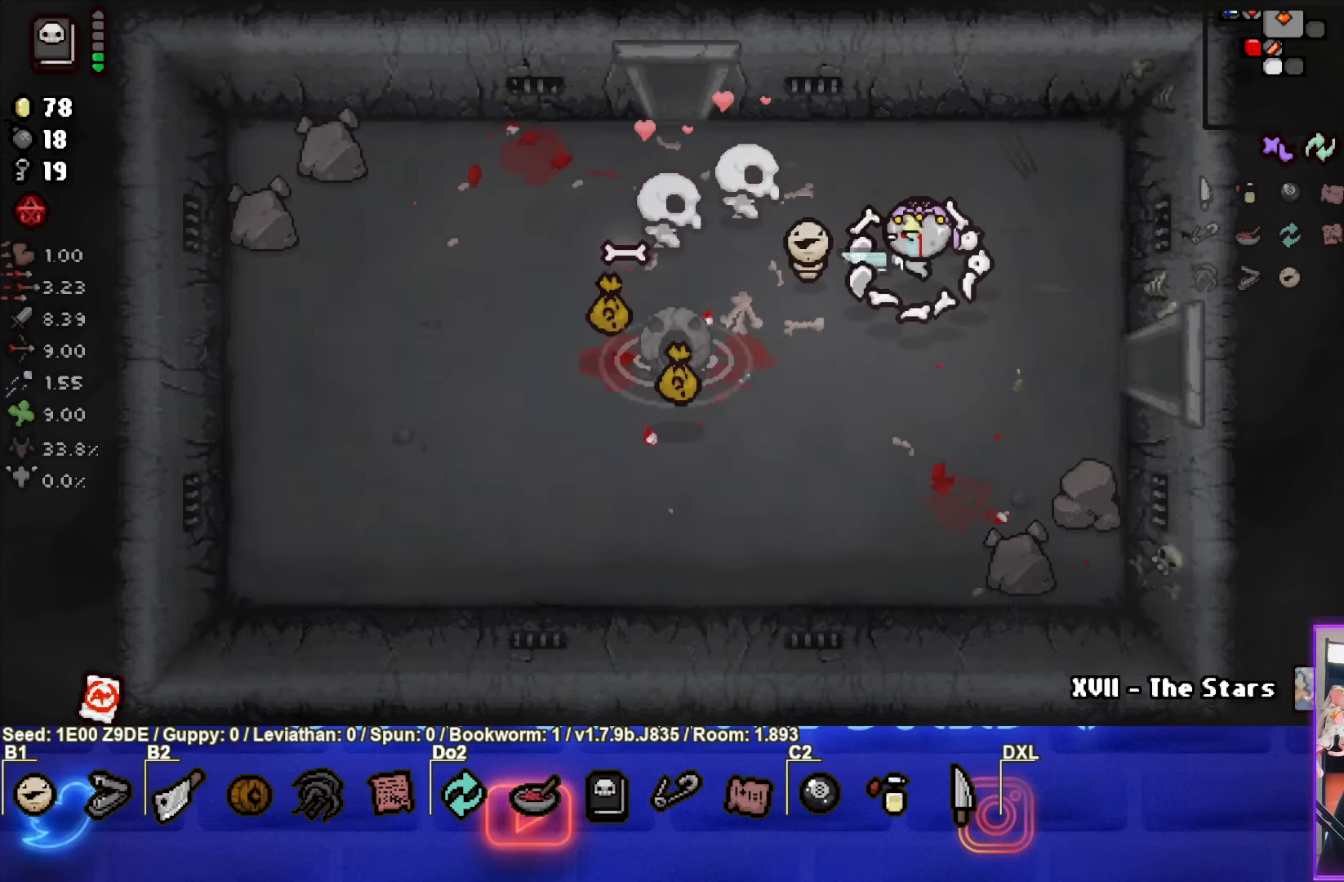
{"buttons": [], "left_stick": "down-left", "events": [[250, "left_stick", "down-left"]]}
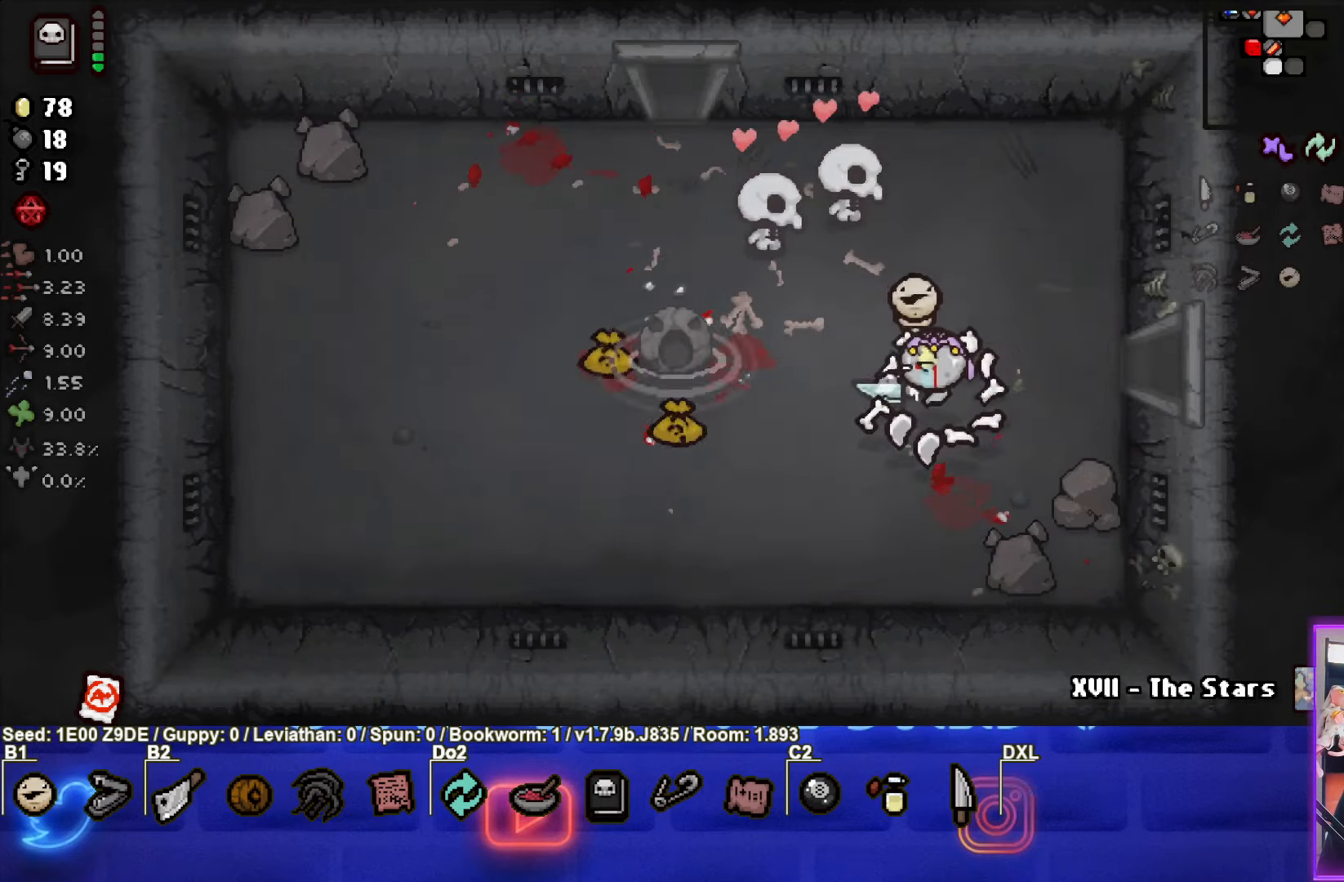
{"buttons": [], "left_stick": "up-left", "events": [[117, "left_stick", "left"], [450, "left_stick", "up-left"]]}
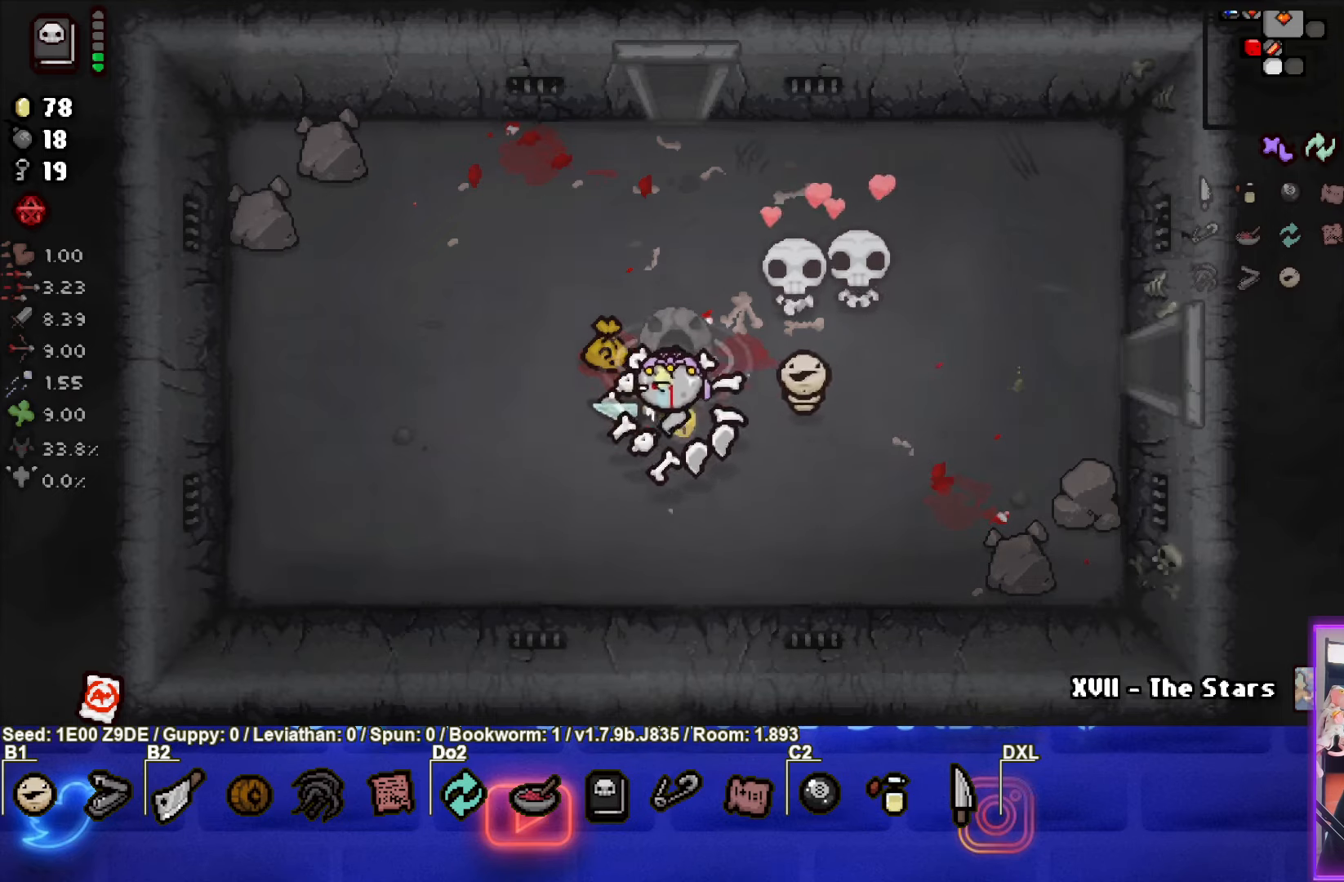
{"buttons": [], "left_stick": "left", "events": [[384, "left_stick", "left"]]}
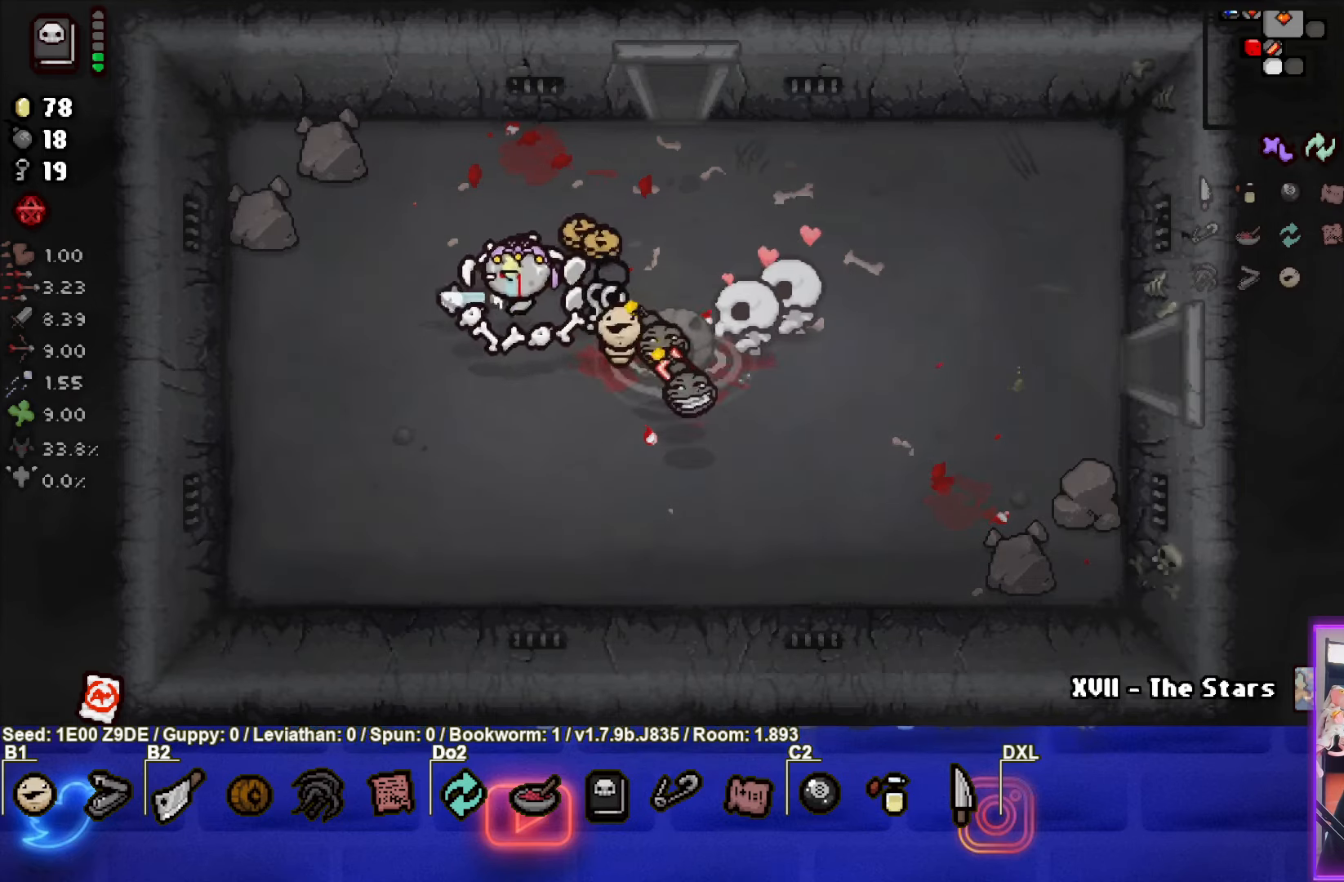
{"buttons": [], "left_stick": "left", "events": []}